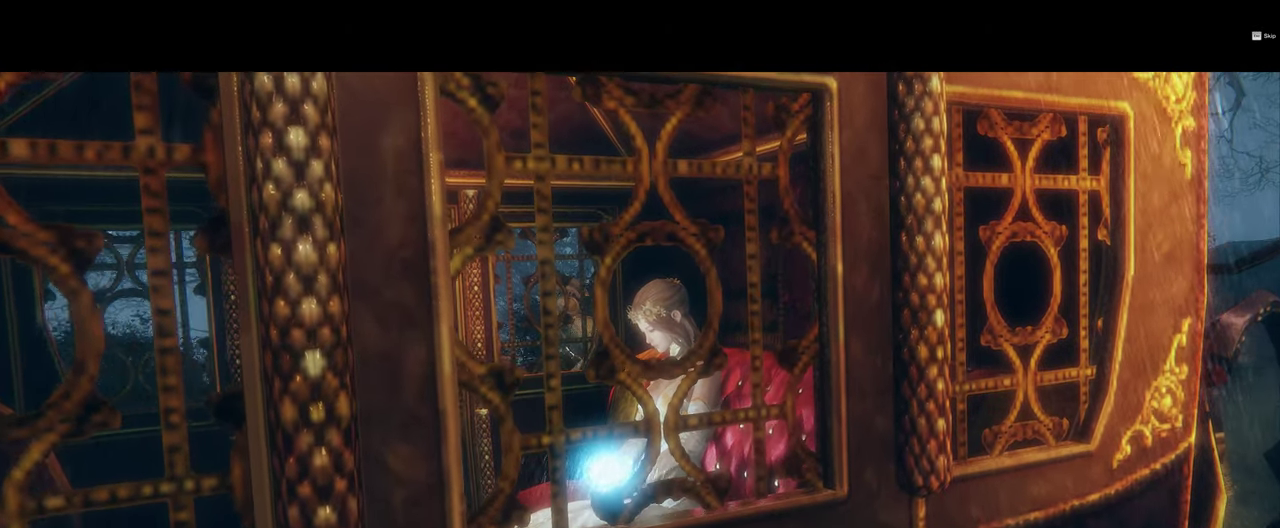
Gameplay with a controller (PlayStation layout); each line is a JSON object with the inputs held at the frame after it (dt_ms = milliseconds from this image to that frame). "events" lists button and stick changes between this image and that frame as [ms after this image, input, new state], when the widget could be followed in between. Not read: HOME L3 R3.
{"dt_ms": 500, "buttons": ["CIRCLE"], "left_stick": "center", "right_stick": "center", "events": [[50, "R2", "down"], [100, "R2", "up"], [483, "CIRCLE", "down"]]}
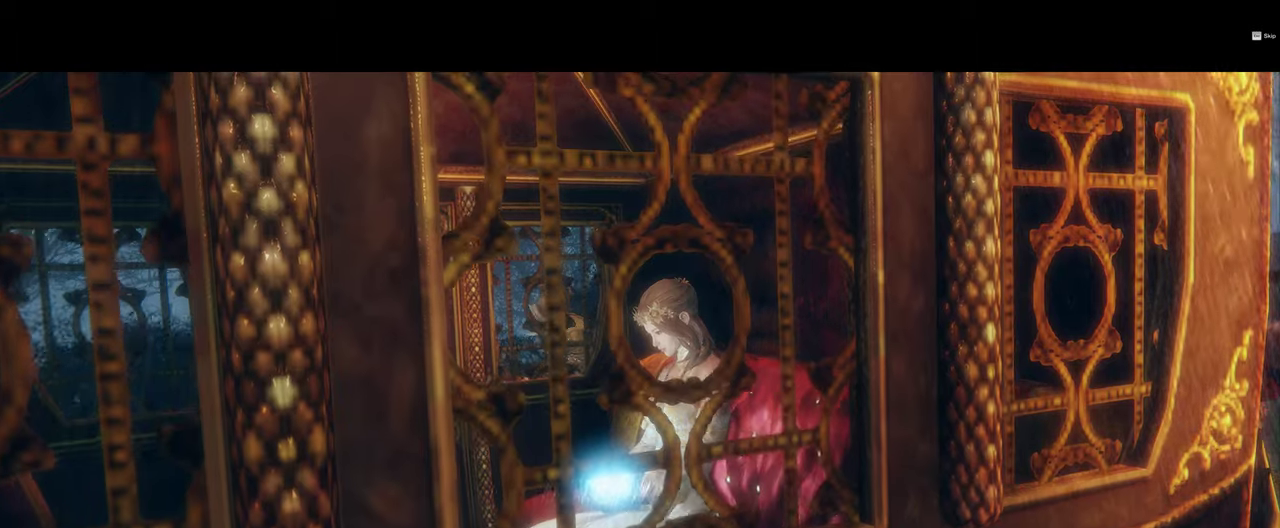
{"dt_ms": 500, "buttons": ["L2"], "left_stick": "center", "right_stick": "center"}
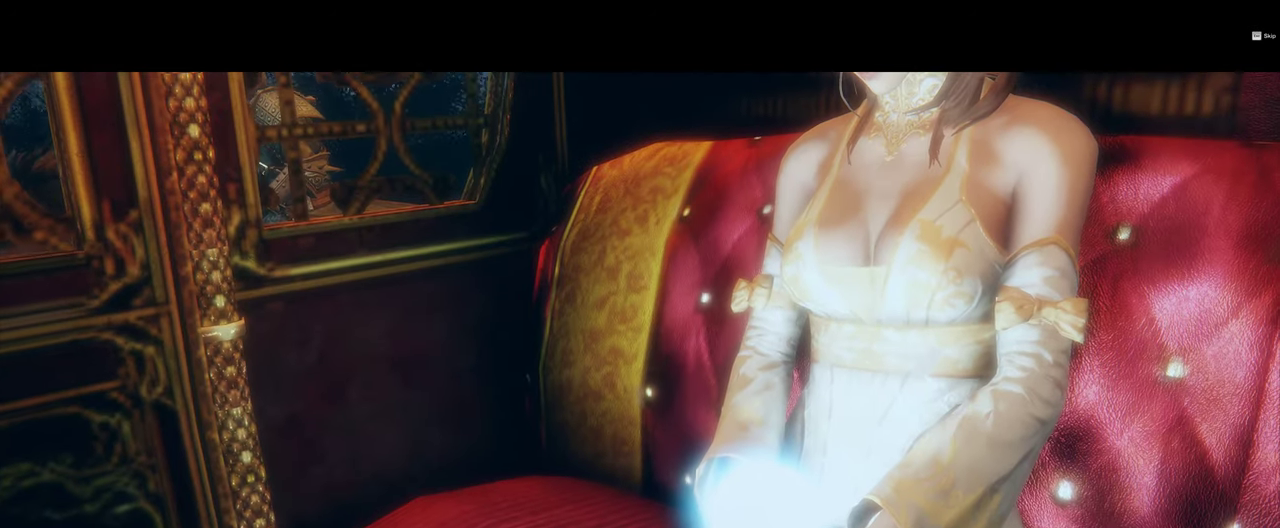
{"dt_ms": 500, "buttons": [], "left_stick": "center", "right_stick": "center"}
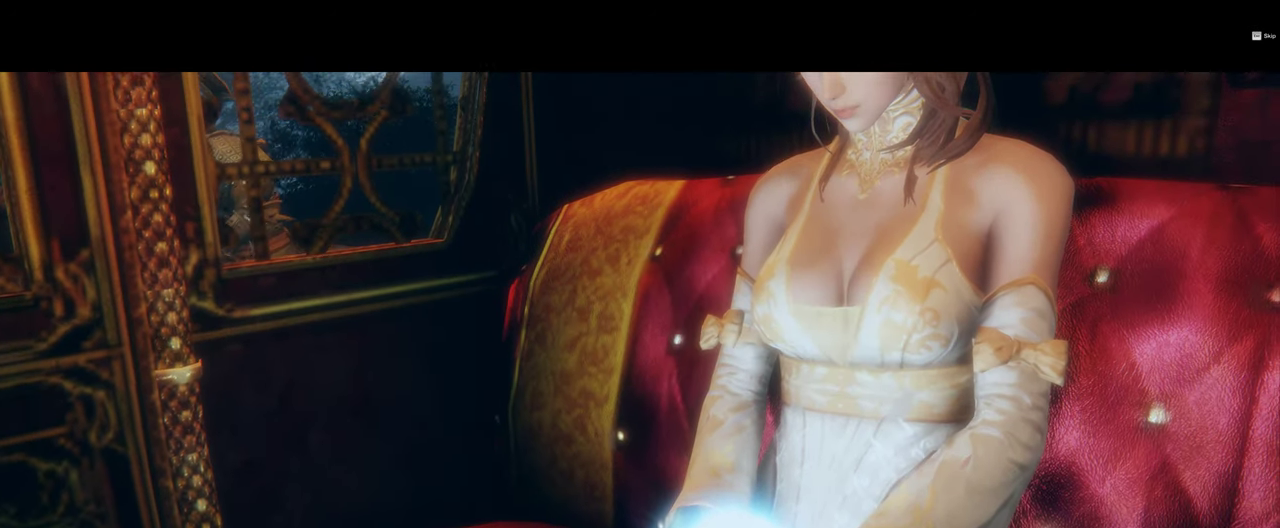
{"dt_ms": 500, "buttons": [], "left_stick": "center", "right_stick": "center"}
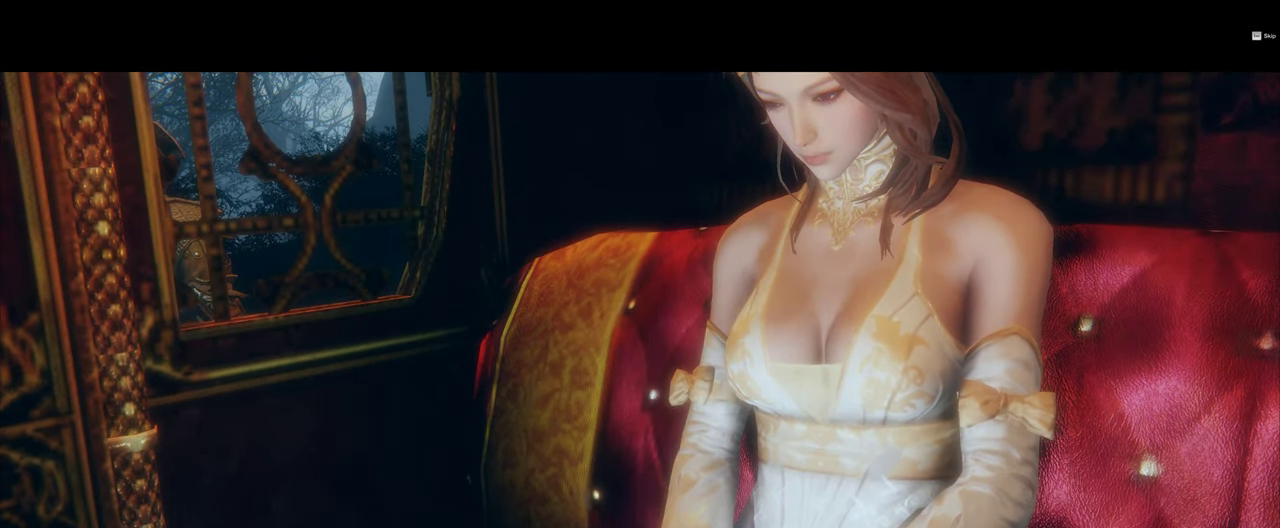
{"dt_ms": 500, "buttons": [], "left_stick": "center", "right_stick": "center", "events": []}
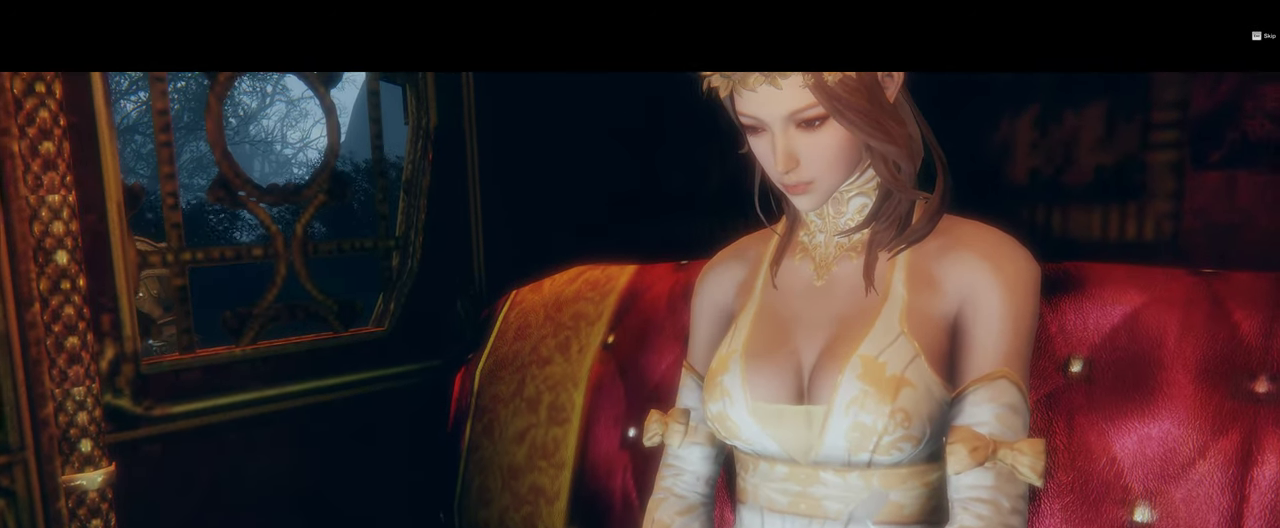
{"dt_ms": 500, "buttons": [], "left_stick": "center", "right_stick": "center"}
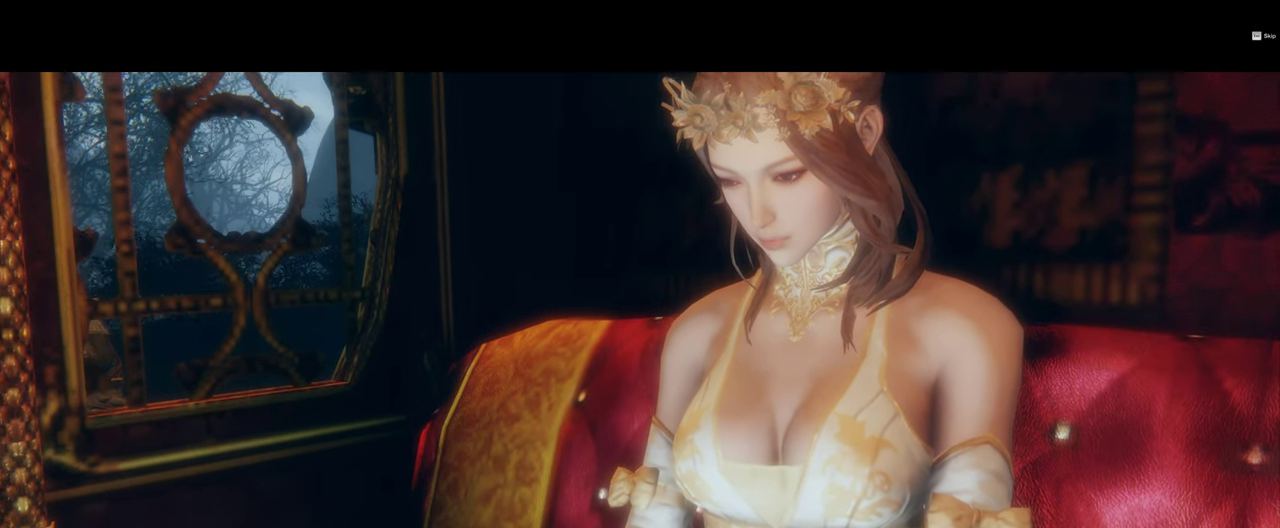
{"dt_ms": 500, "buttons": [], "left_stick": "center", "right_stick": "center", "events": []}
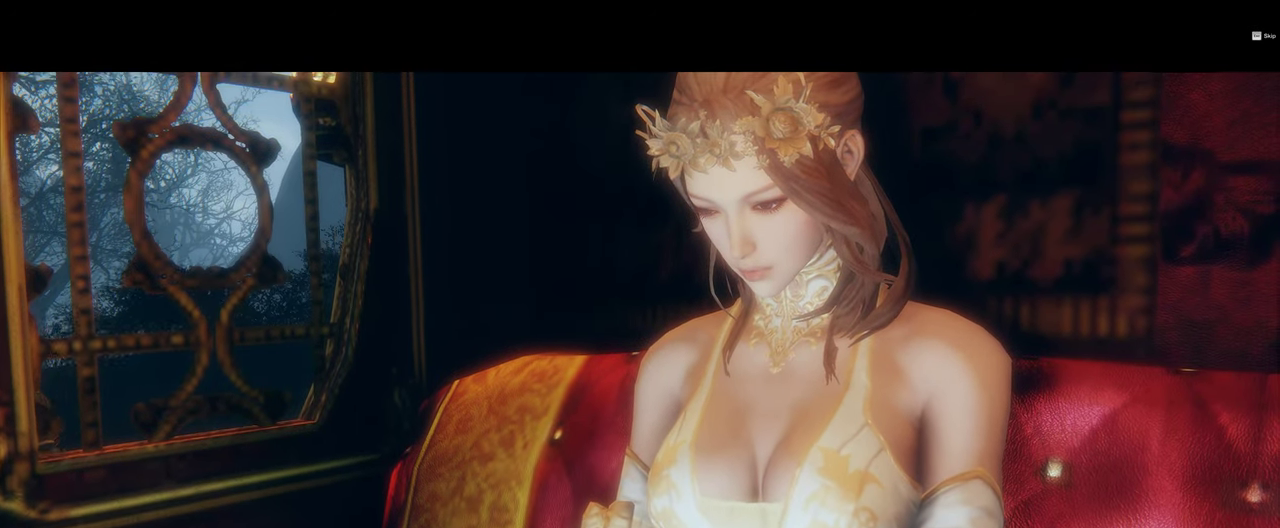
{"dt_ms": 500, "buttons": [], "left_stick": "center", "right_stick": "center", "events": []}
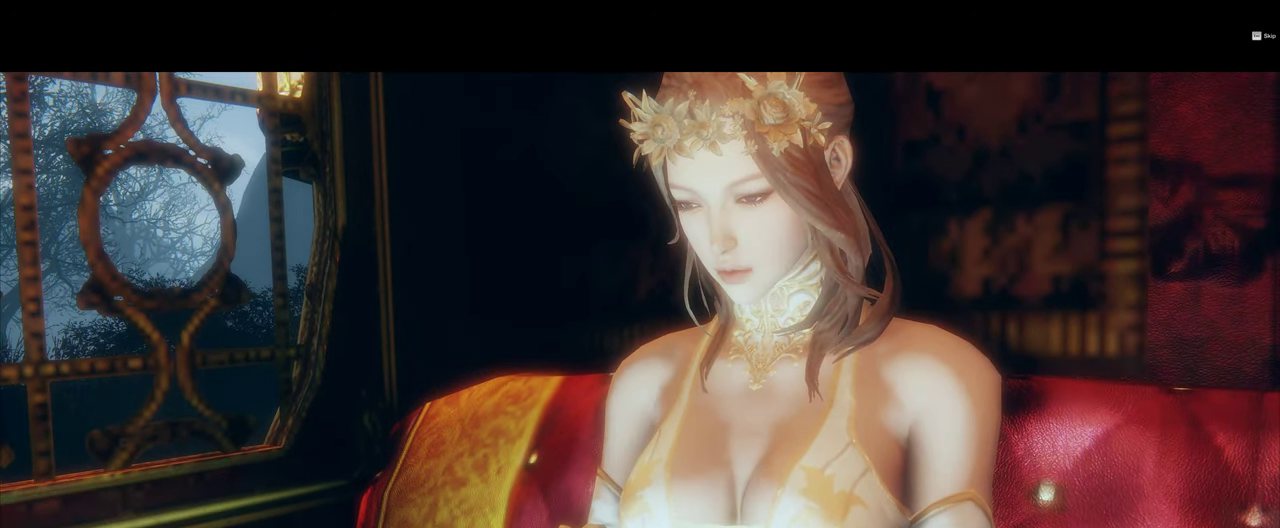
{"dt_ms": 500, "buttons": [], "left_stick": "center", "right_stick": "center", "events": []}
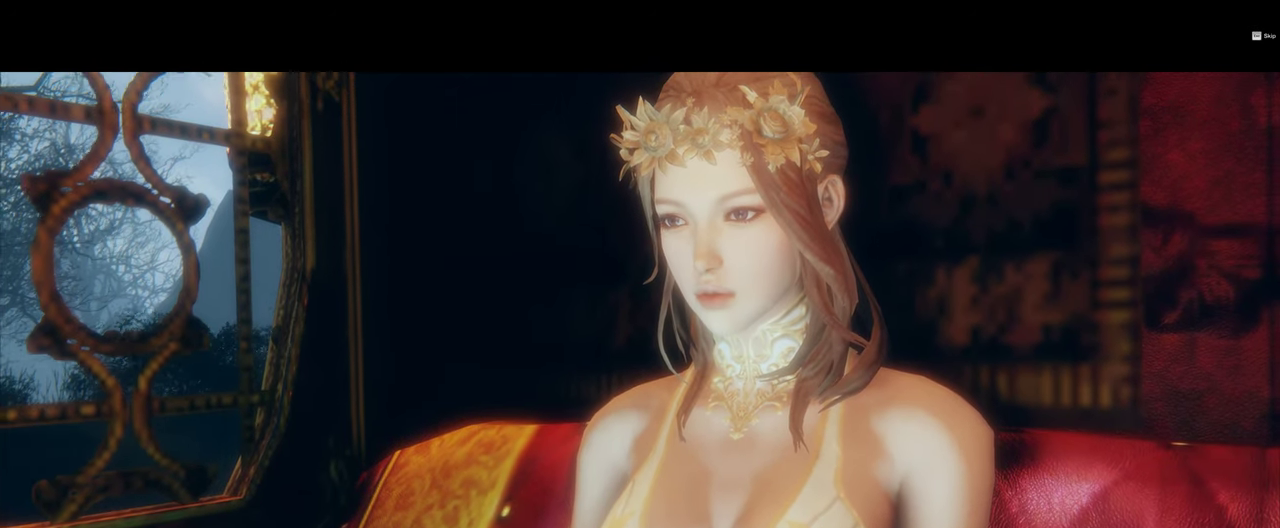
{"dt_ms": 500, "buttons": [], "left_stick": "center", "right_stick": "center", "events": [[217, "CROSS", "down"], [300, "CROSS", "up"]]}
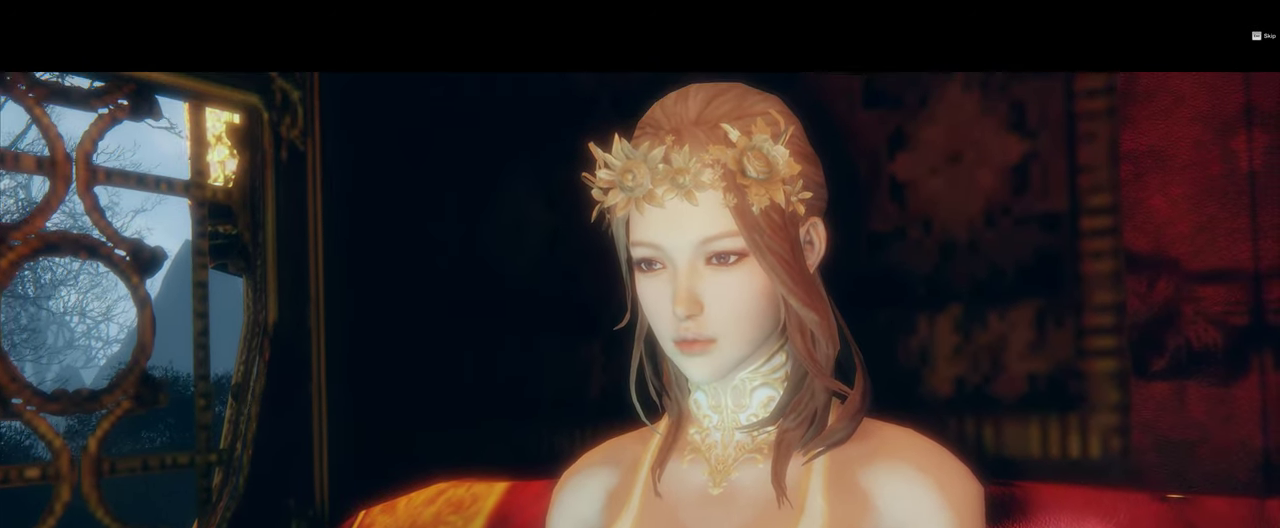
{"dt_ms": 500, "buttons": [], "left_stick": "center", "right_stick": "center", "events": []}
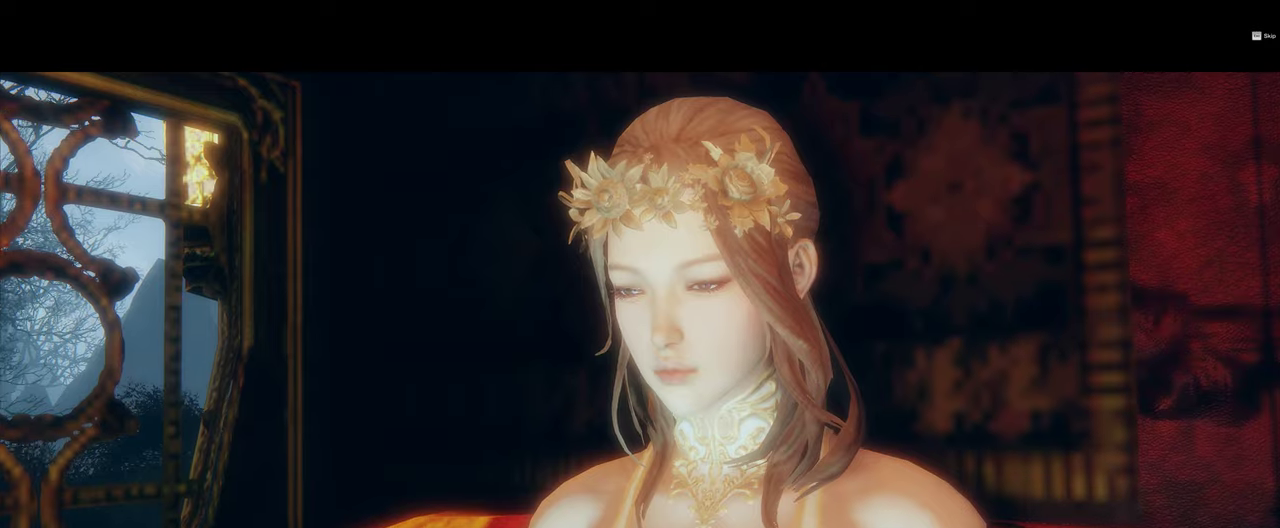
{"dt_ms": 500, "buttons": [], "left_stick": "center", "right_stick": "center", "events": []}
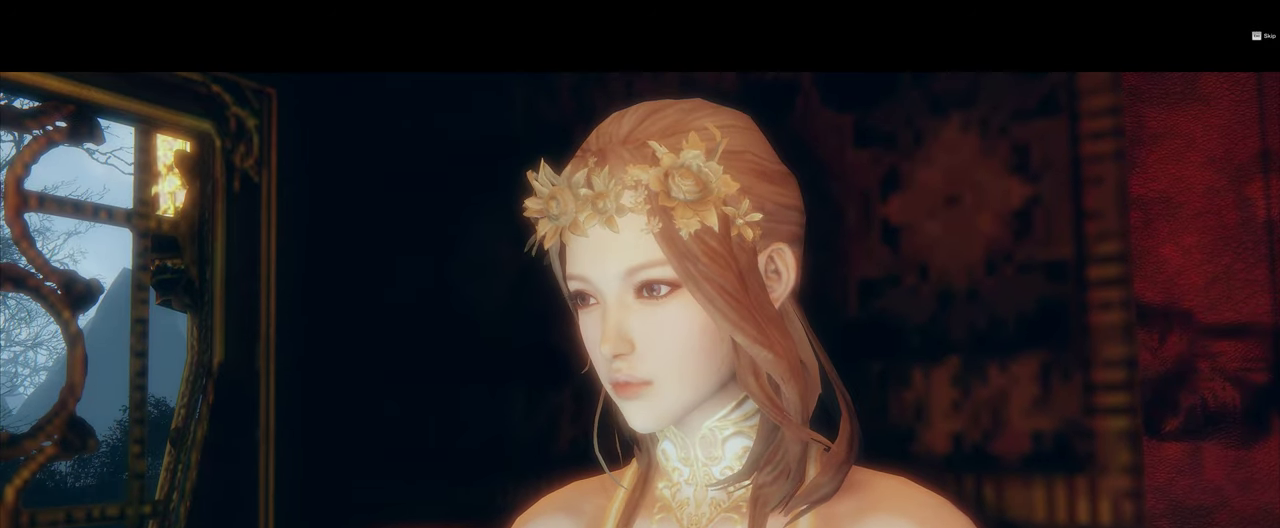
{"dt_ms": 500, "buttons": [], "left_stick": "center", "right_stick": "center", "events": []}
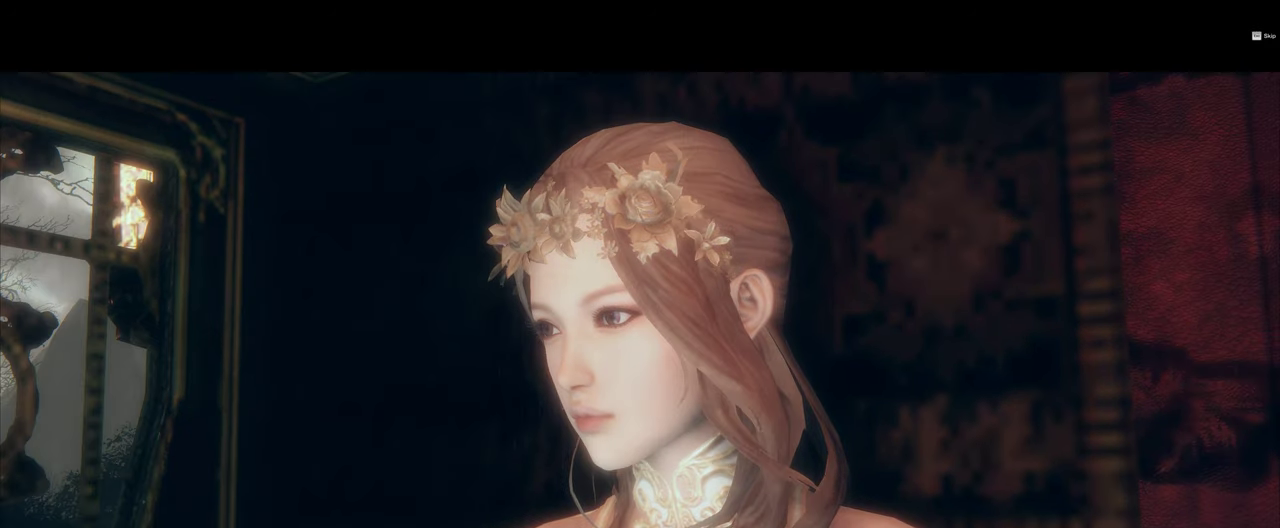
{"dt_ms": 500, "buttons": [], "left_stick": "center", "right_stick": "center", "events": []}
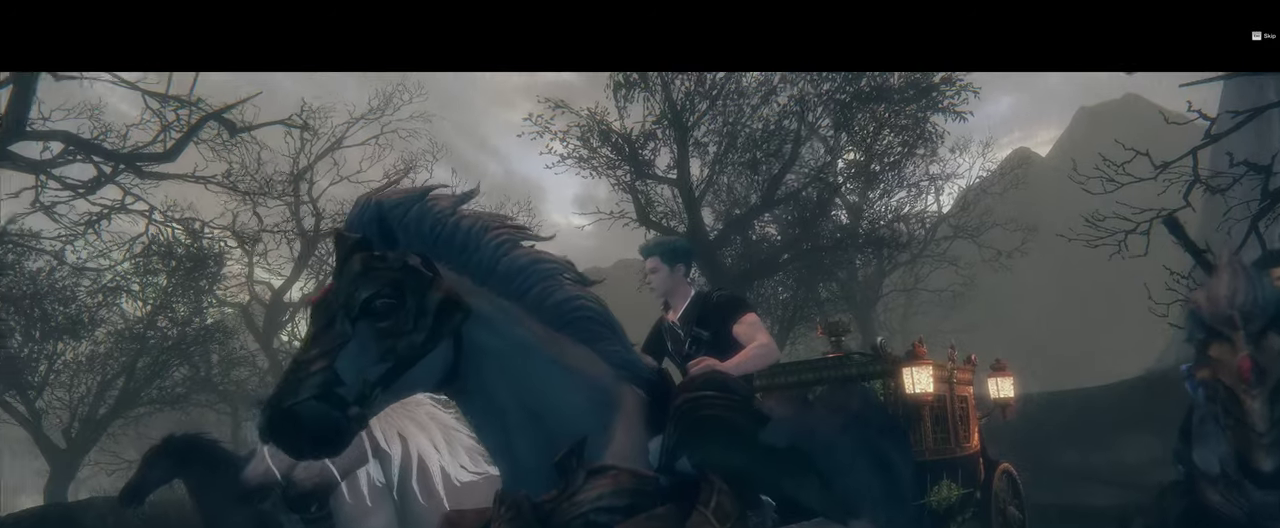
{"dt_ms": 500, "buttons": [], "left_stick": "center", "right_stick": "center", "events": []}
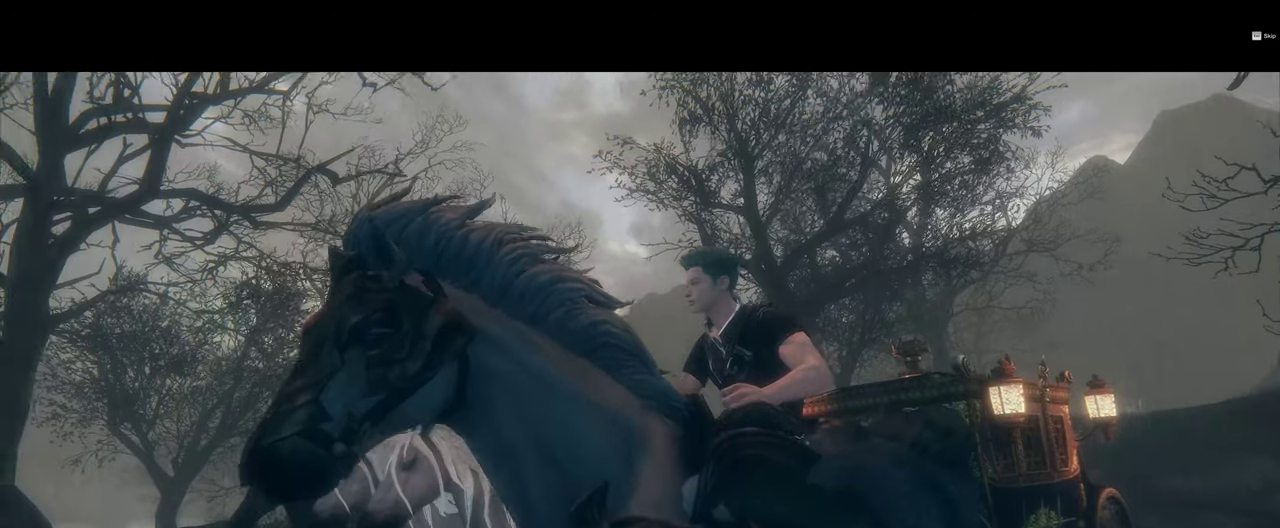
{"dt_ms": 500, "buttons": [], "left_stick": "center", "right_stick": "center", "events": []}
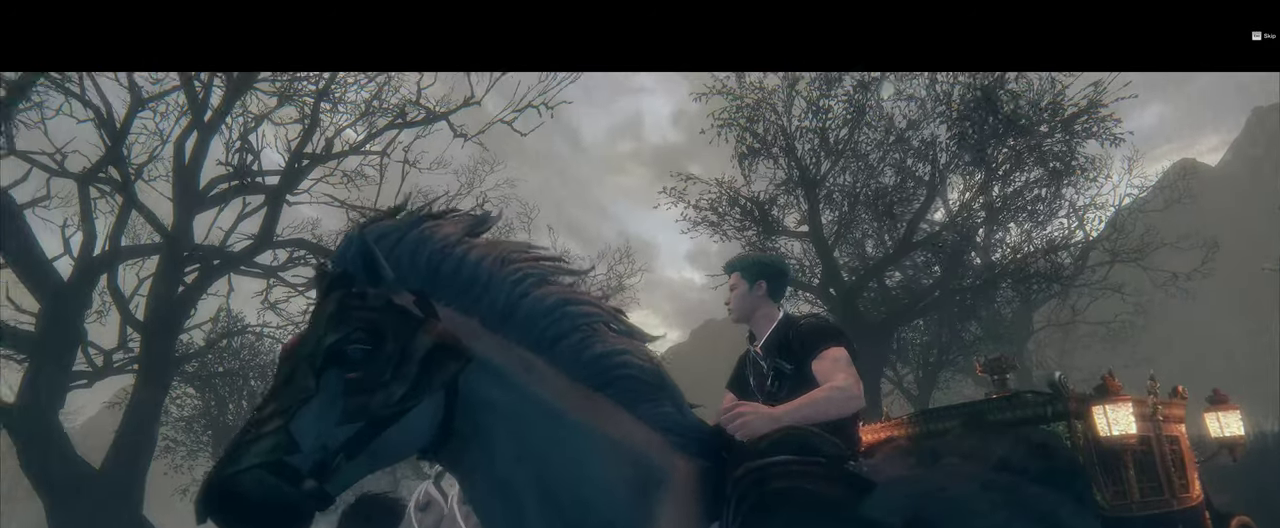
{"dt_ms": 1000, "buttons": ["CROSS", "SQUARE"], "left_stick": "center", "right_stick": "center"}
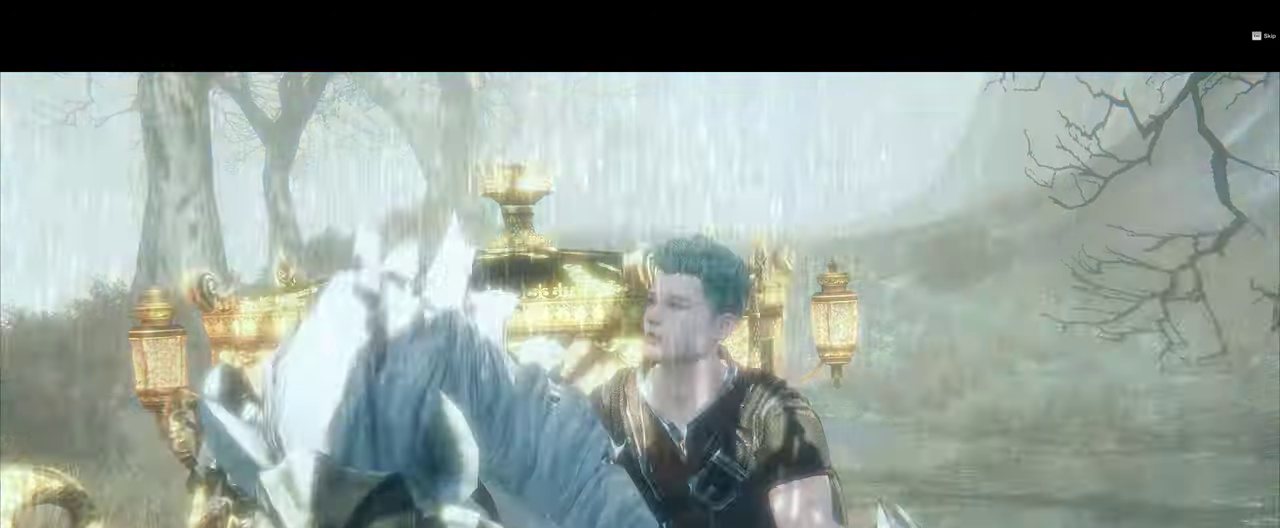
{"dt_ms": 500, "buttons": [], "left_stick": "center", "right_stick": "center", "events": [[50, "CROSS", "up"], [50, "SQUARE", "up"], [284, "CROSS", "down"], [334, "CROSS", "up"]]}
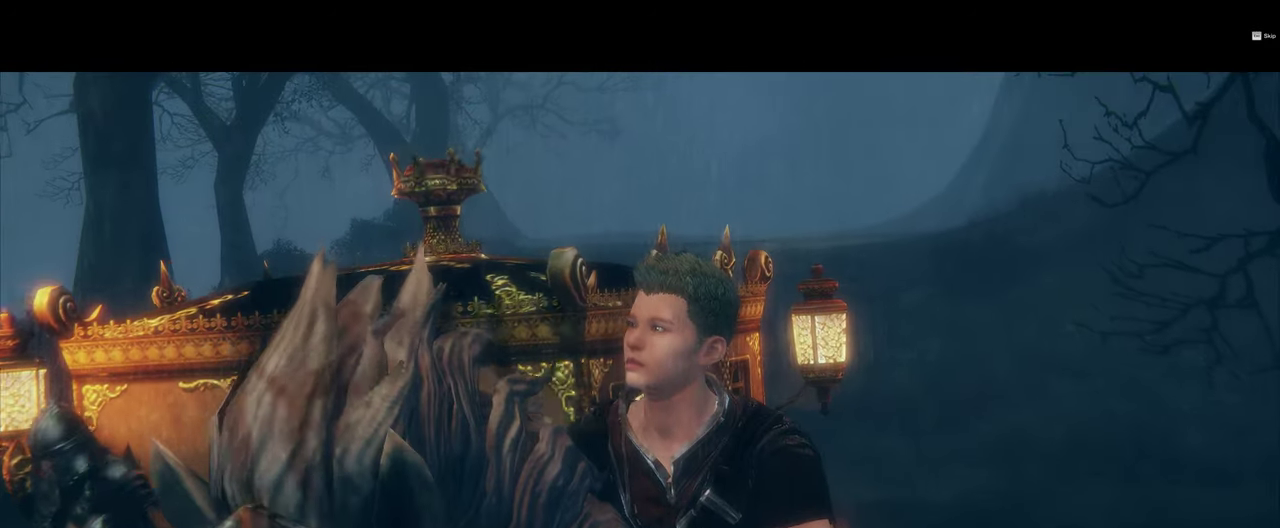
{"dt_ms": 500, "buttons": [], "left_stick": "center", "right_stick": "center", "events": []}